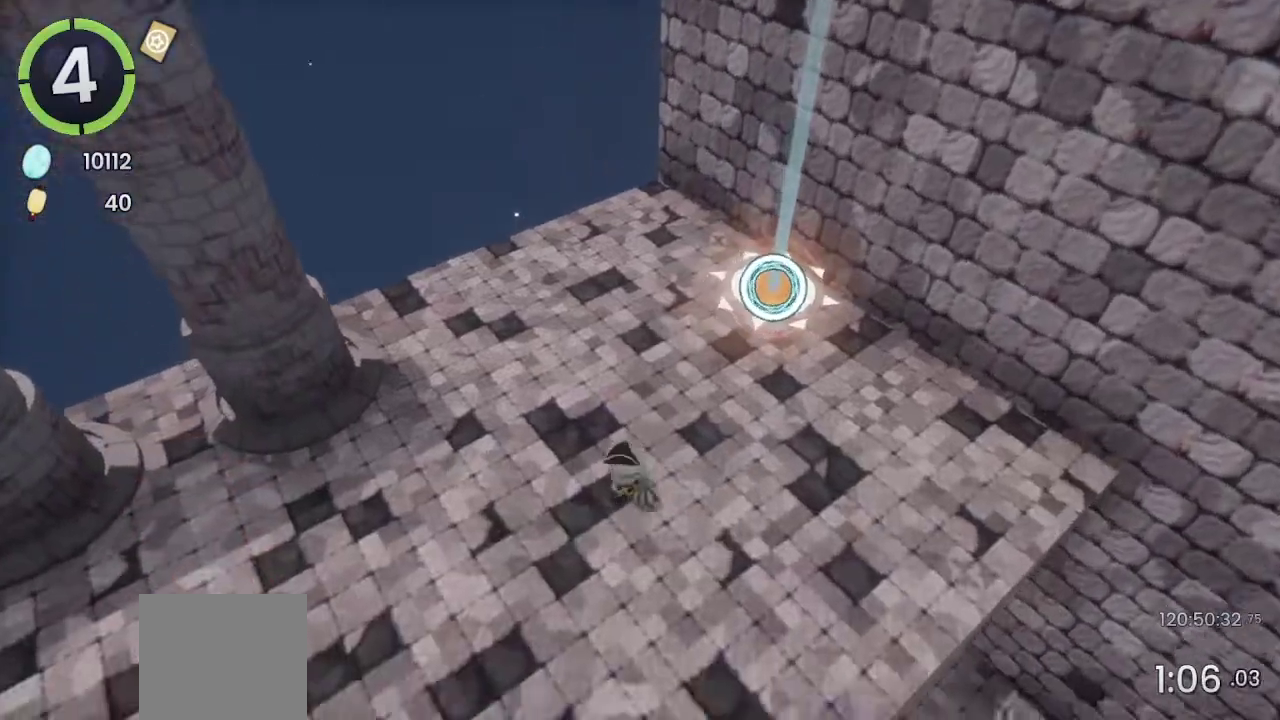
Gameplay with a controller (PlayStation layout); each line is a JSON object with the inputs held at the frame after it. "events" lists button and stick changes between this image and that frame as [ms after this image, input, new state], when the widget could be followed in between. Not read: L1 R1.
{"buttons": [], "left_stick": "up-right", "right_stick": "center", "events": [[133, "SQUARE", "down"], [333, "SQUARE", "up"]]}
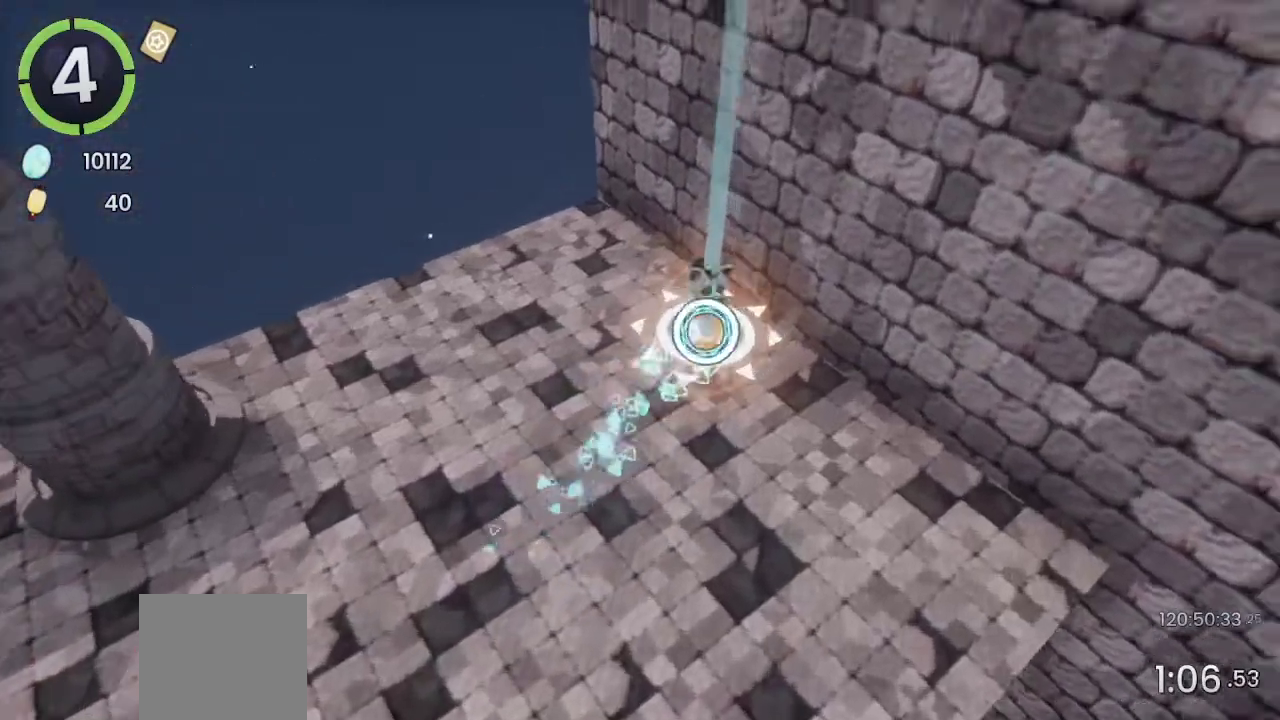
{"buttons": [], "left_stick": "up-right", "right_stick": "center", "events": []}
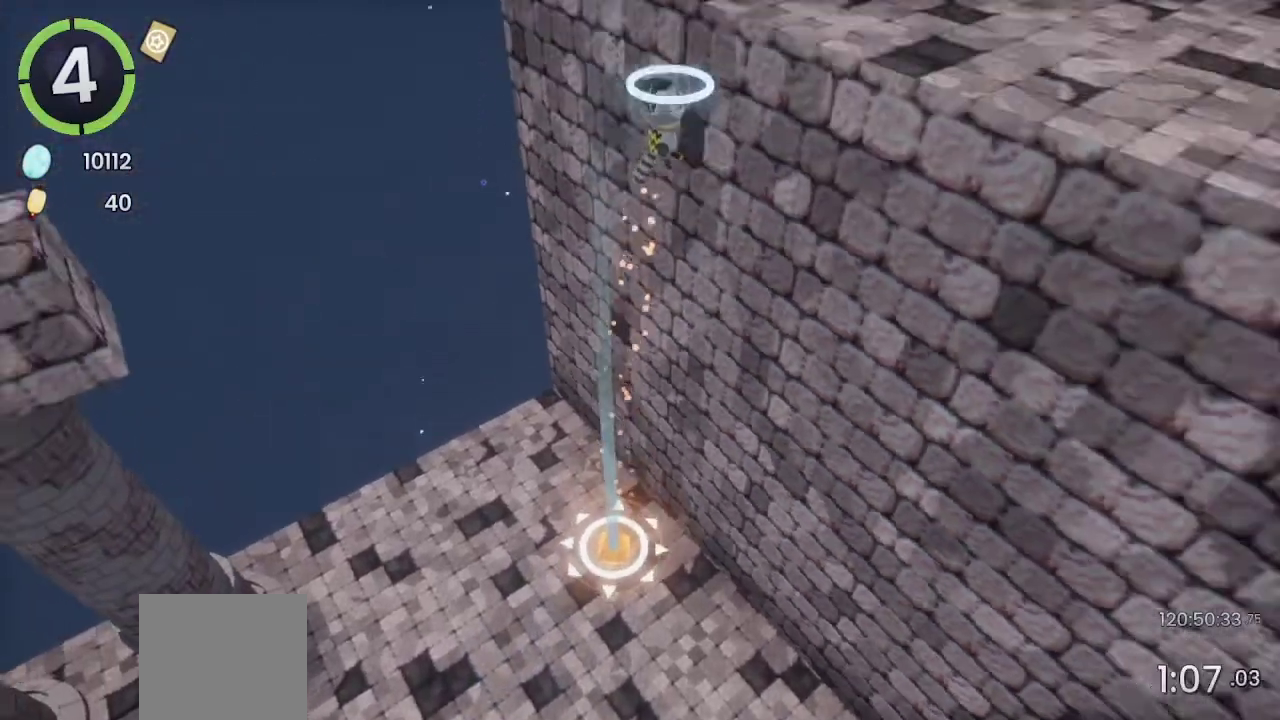
{"buttons": [], "left_stick": "up-right", "right_stick": "center", "events": []}
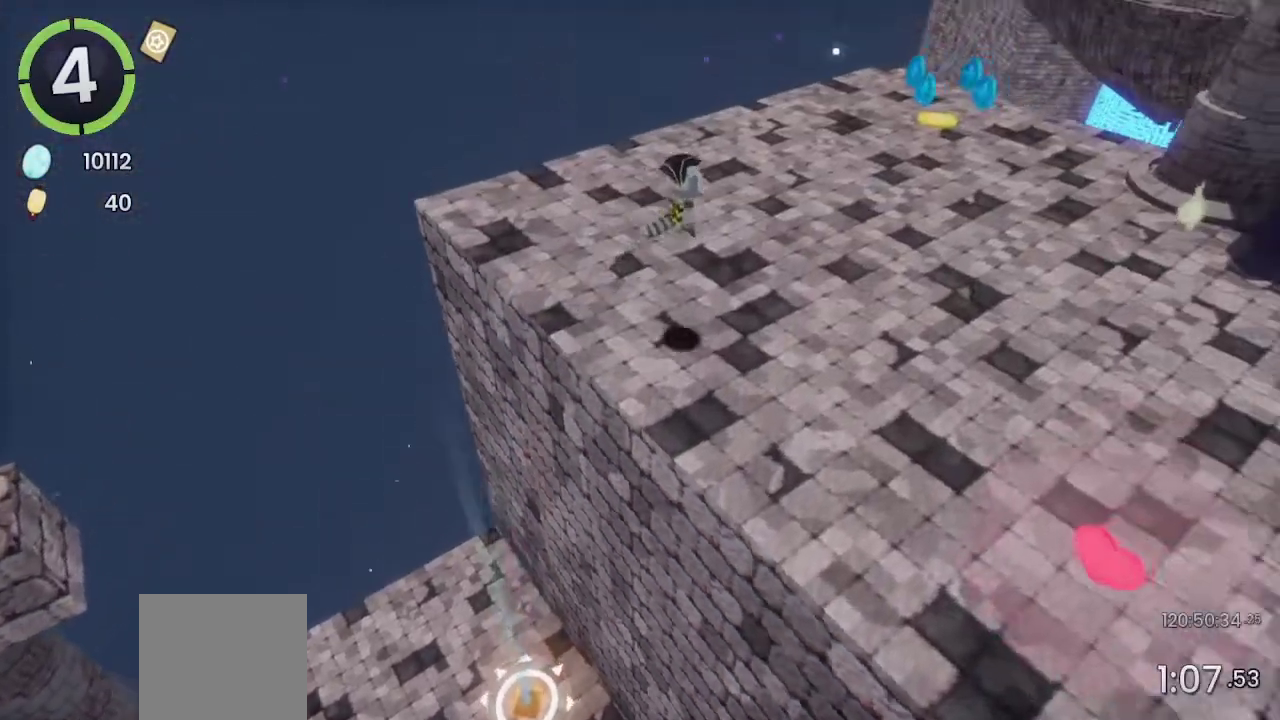
{"buttons": [], "left_stick": "center", "right_stick": "center", "events": [[33, "left_stick", "right"], [200, "L2", "down"], [233, "left_stick", "center"], [267, "L2", "up"]]}
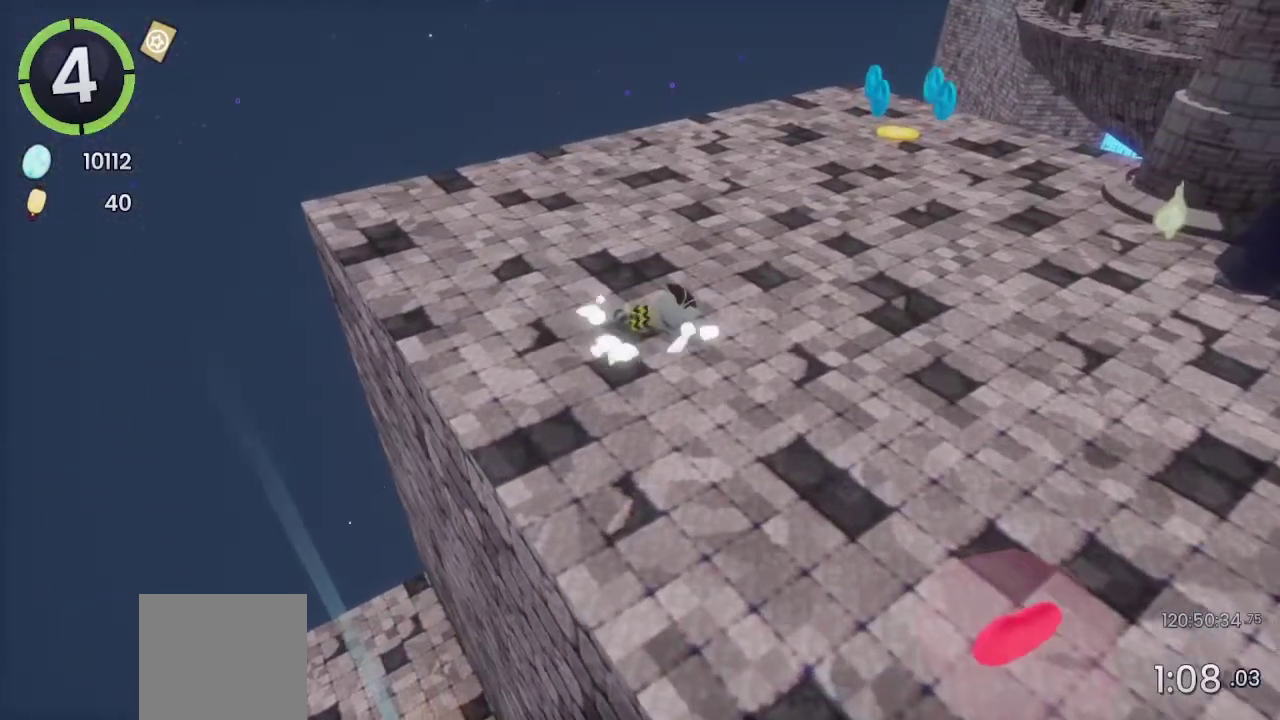
{"buttons": [], "left_stick": "center", "right_stick": "center", "events": [[233, "right_stick", "up-left"], [333, "right_stick", "center"]]}
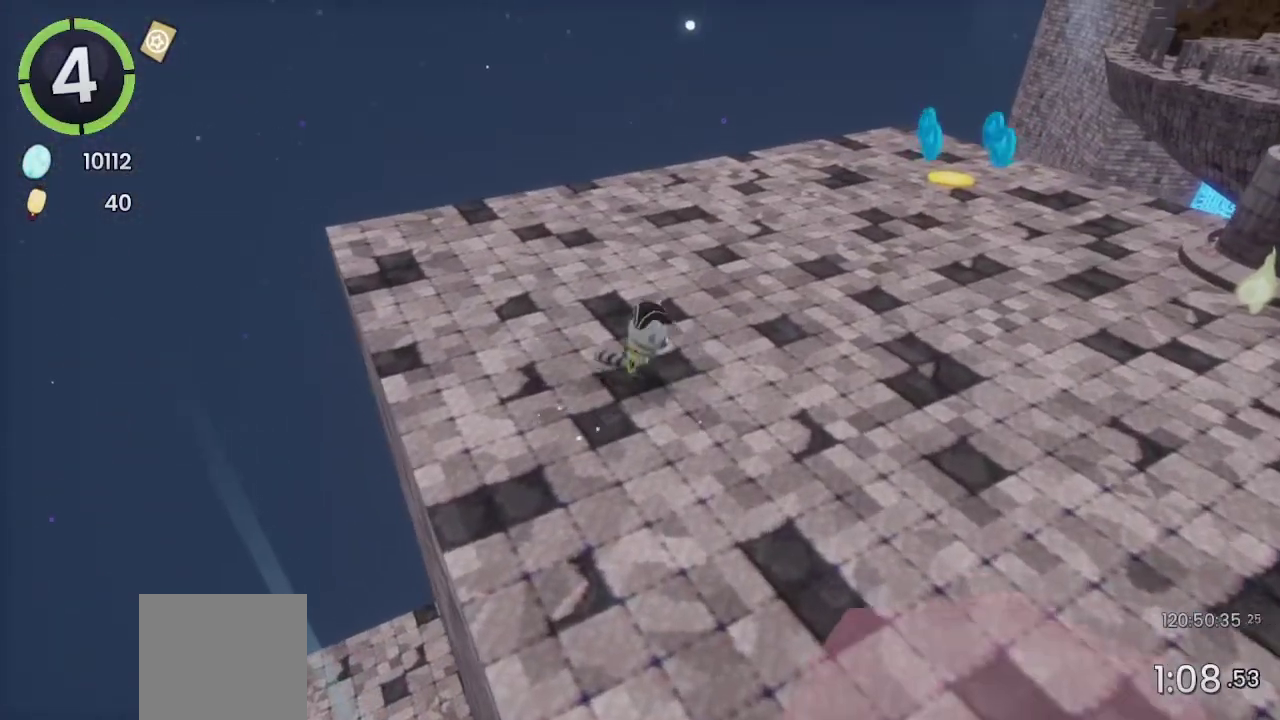
{"buttons": [], "left_stick": "center", "right_stick": "up-right", "events": [[500, "right_stick", "up-right"]]}
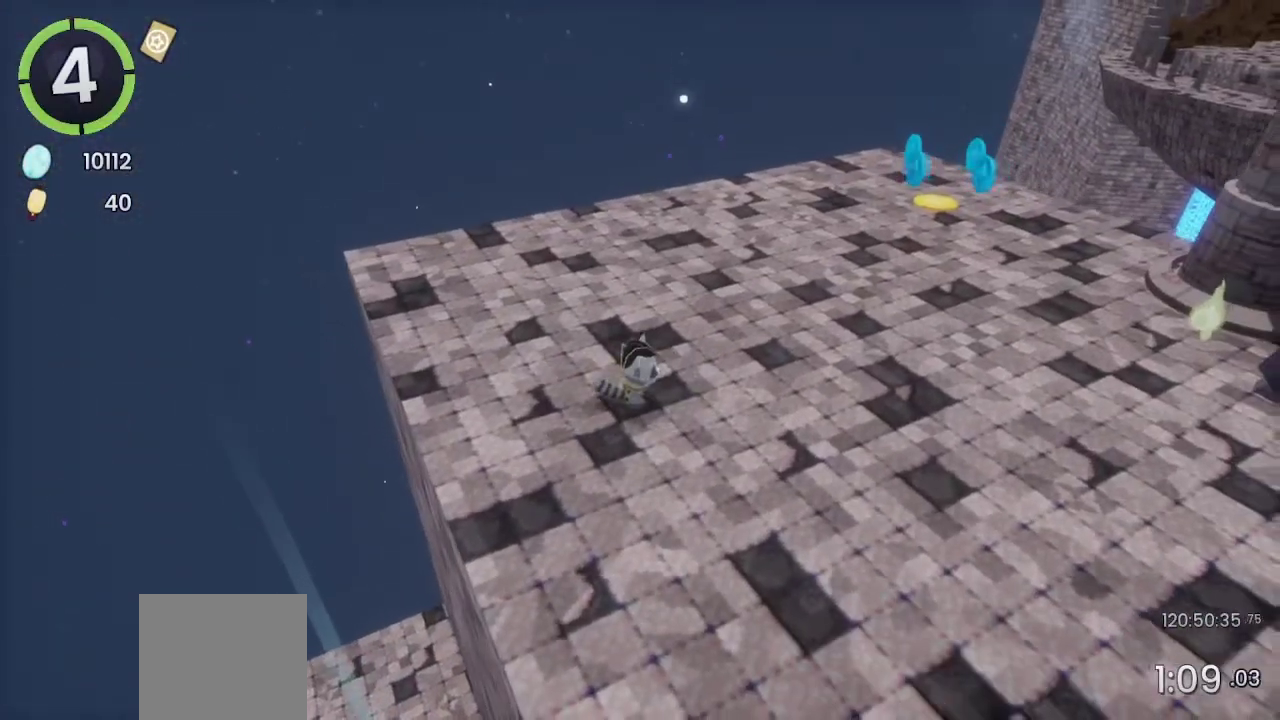
{"buttons": [], "left_stick": "center", "right_stick": "center", "events": [[100, "right_stick", "center"]]}
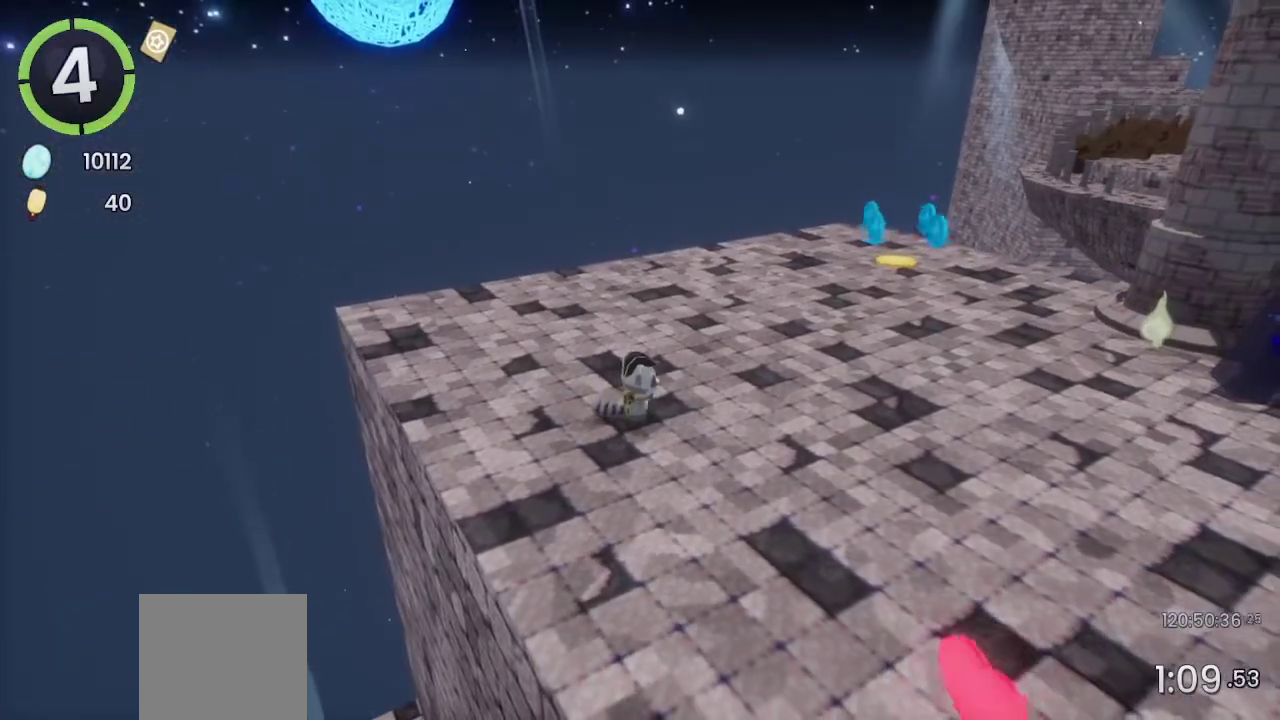
{"buttons": ["DPAD_DOWN", "DPAD_RIGHT"], "left_stick": "center", "right_stick": "center", "events": [[467, "DPAD_DOWN", "down"], [467, "DPAD_RIGHT", "down"]]}
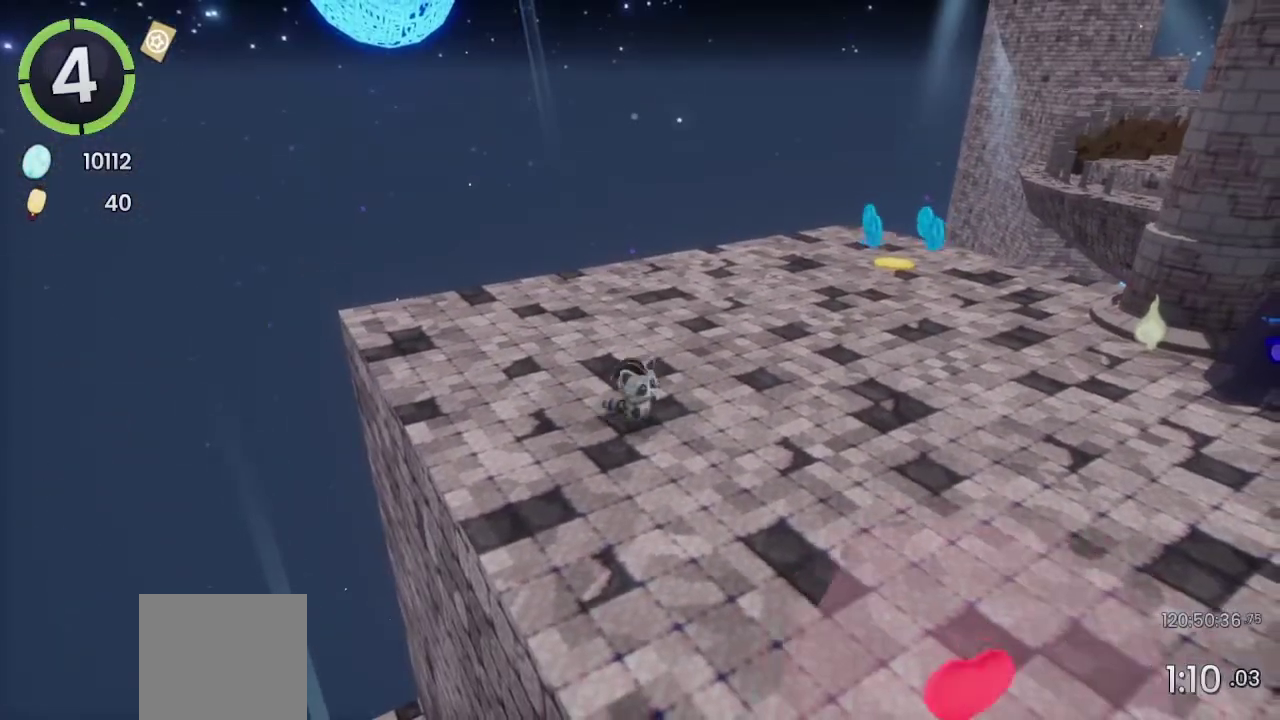
{"buttons": ["DPAD_DOWN", "DPAD_RIGHT"], "left_stick": "center", "right_stick": "center", "events": [[33, "CROSS", "down"], [33, "R2", "down"], [100, "CROSS", "up"], [100, "R2", "up"]]}
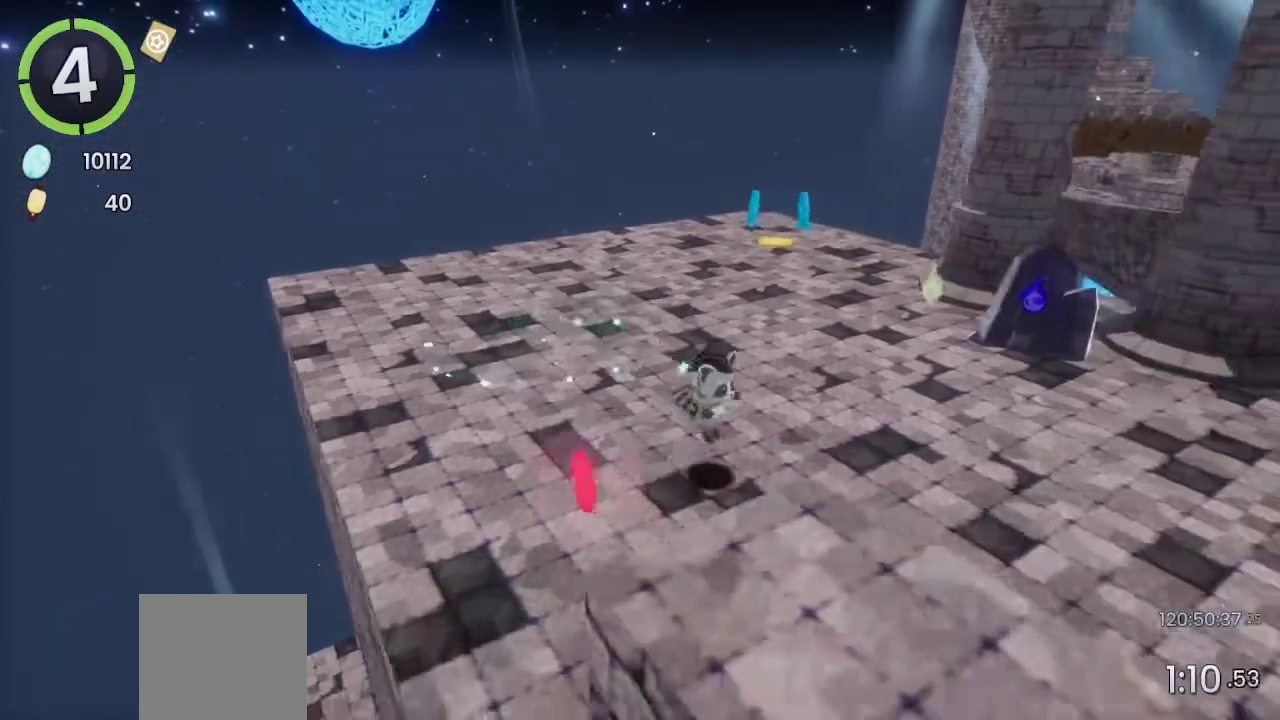
{"buttons": ["L2"], "left_stick": "center", "right_stick": "center", "events": [[33, "CROSS", "down"], [100, "CROSS", "up"], [233, "DPAD_DOWN", "up"], [233, "DPAD_RIGHT", "up"], [467, "L2", "down"]]}
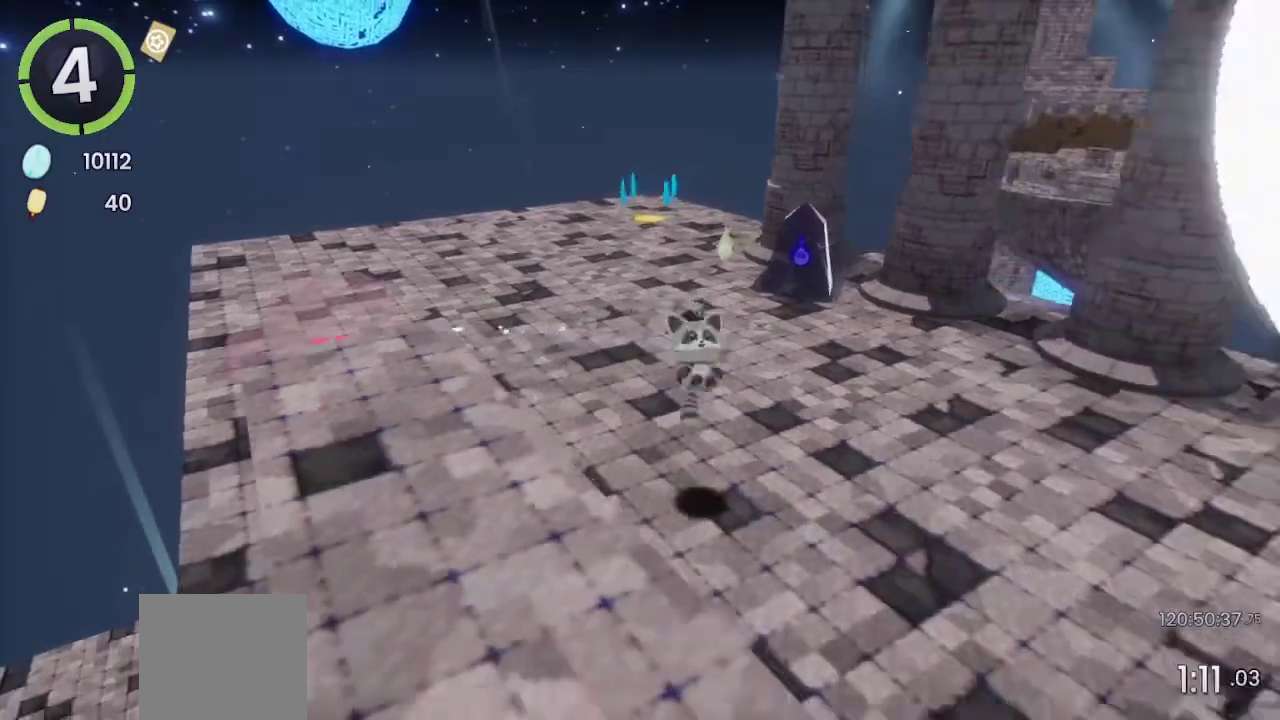
{"buttons": ["DPAD_UP", "DPAD_LEFT"], "left_stick": "center", "right_stick": "center", "events": [[100, "L2", "up"], [267, "CROSS", "down"], [267, "DPAD_LEFT", "down"], [267, "DPAD_UP", "down"], [267, "R2", "down"], [333, "CROSS", "up"], [333, "R2", "up"]]}
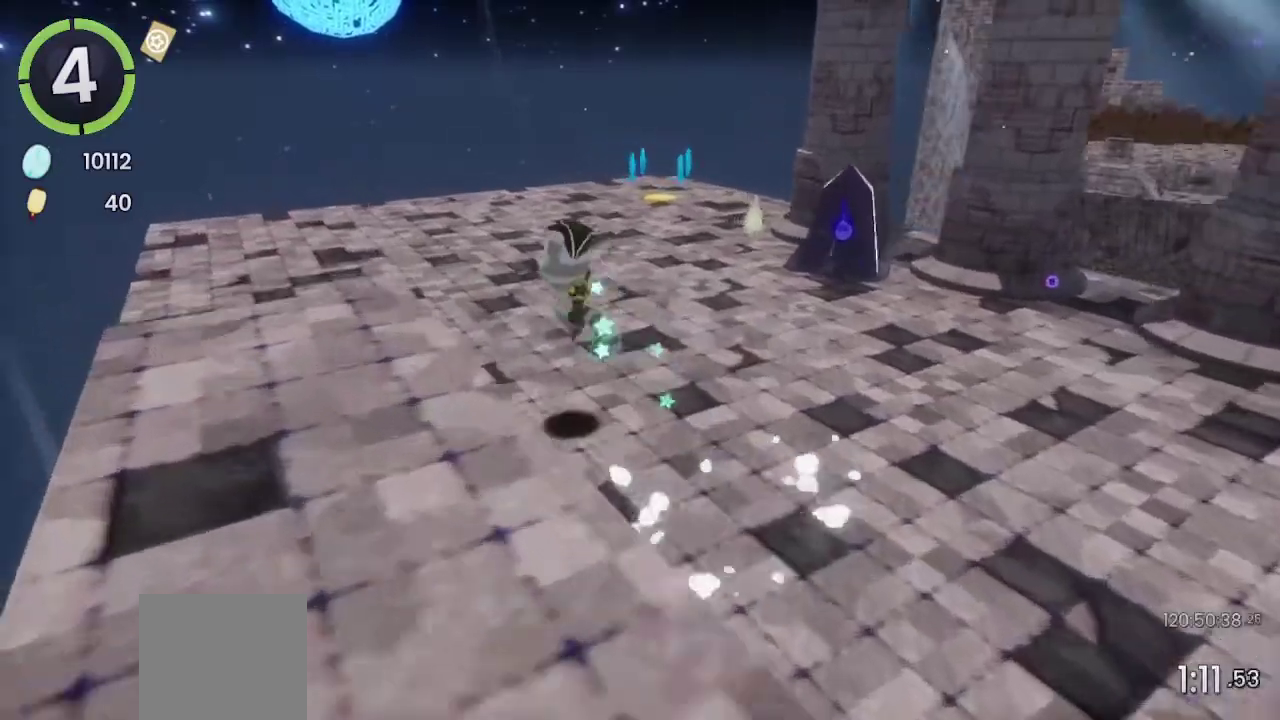
{"buttons": ["DPAD_UP", "DPAD_LEFT"], "left_stick": "center", "right_stick": "center", "events": []}
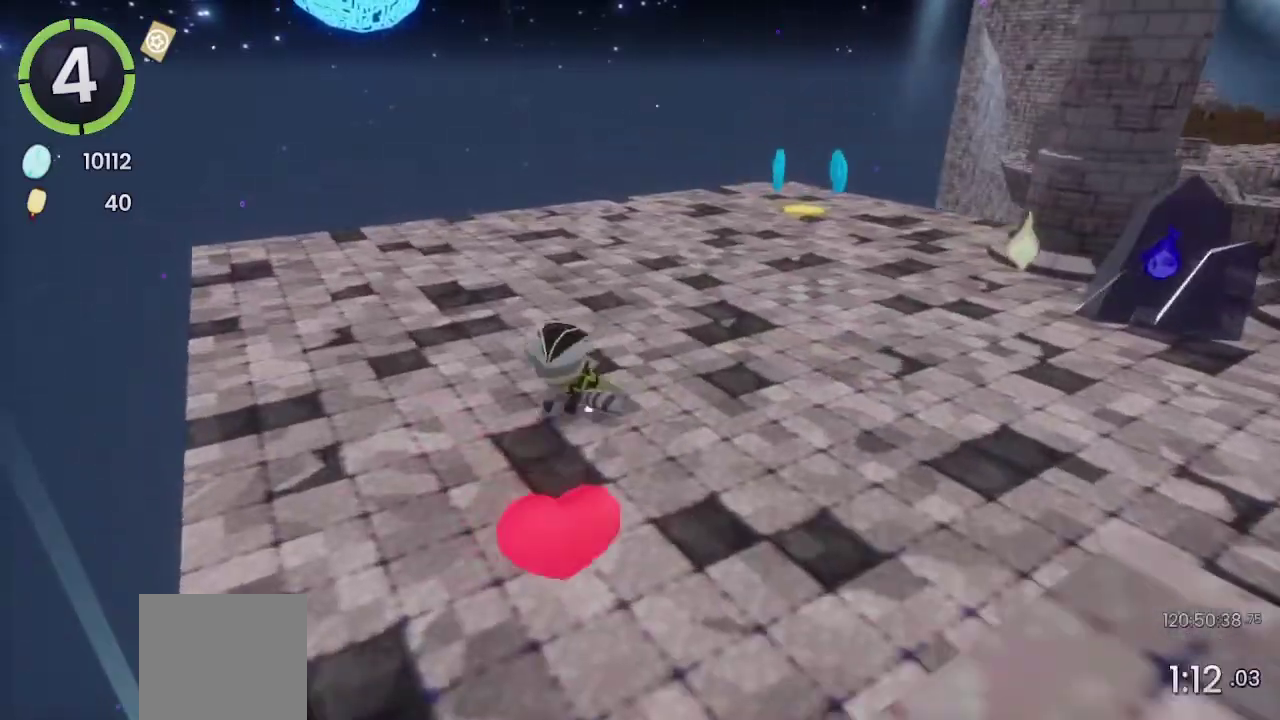
{"buttons": [], "left_stick": "center", "right_stick": "center", "events": [[233, "DPAD_LEFT", "up"], [300, "DPAD_UP", "up"]]}
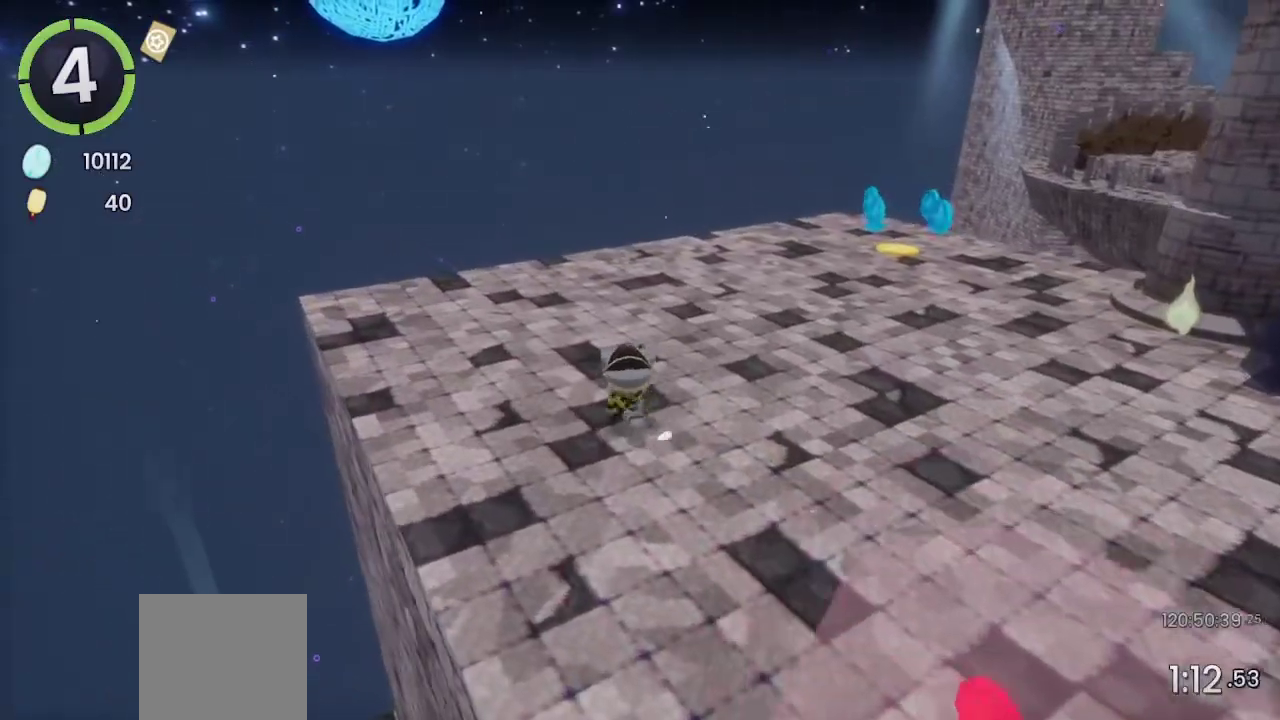
{"buttons": ["DPAD_DOWN", "DPAD_RIGHT"], "left_stick": "center", "right_stick": "center", "events": [[200, "DPAD_DOWN", "down"], [200, "DPAD_RIGHT", "down"], [200, "R2", "down"], [233, "CROSS", "down"], [300, "CROSS", "up"], [300, "R2", "up"]]}
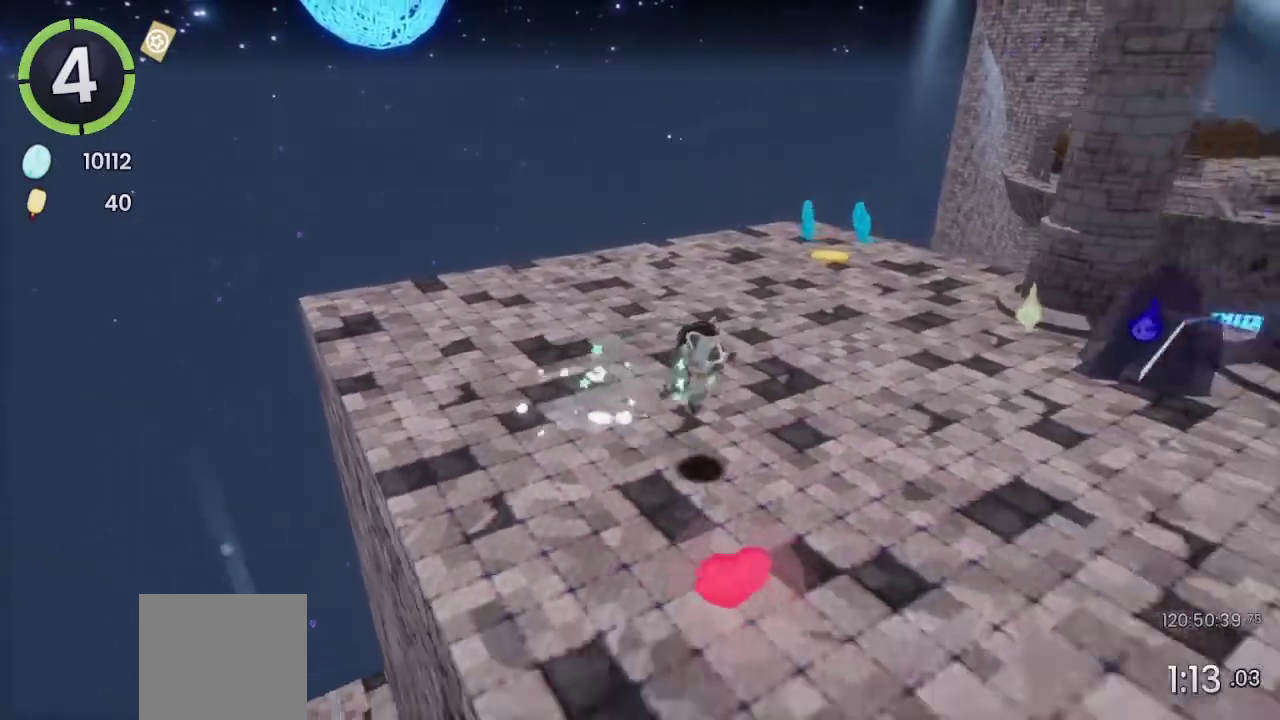
{"buttons": [], "left_stick": "center", "right_stick": "center", "events": [[233, "CROSS", "down"], [300, "CROSS", "up"], [433, "DPAD_DOWN", "up"], [433, "DPAD_RIGHT", "up"]]}
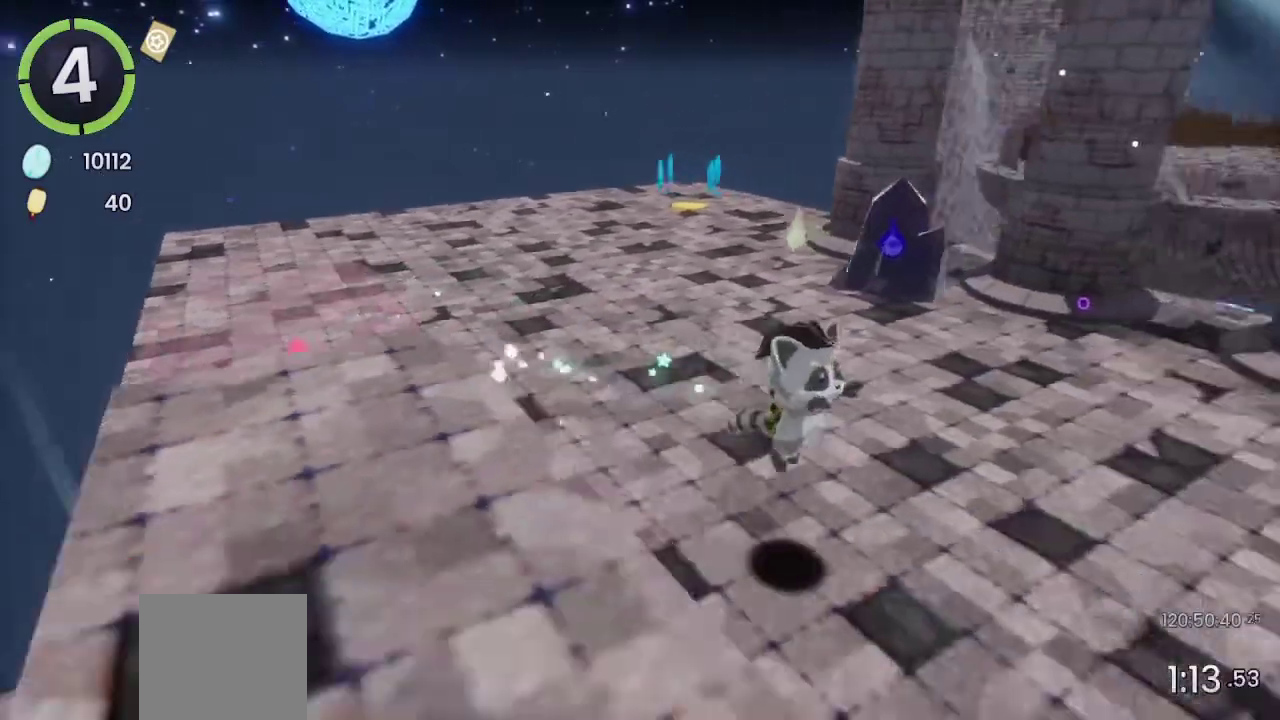
{"buttons": [], "left_stick": "center", "right_stick": "center", "events": [[200, "DPAD_LEFT", "down"], [200, "DPAD_UP", "down"], [333, "DPAD_LEFT", "up"], [333, "DPAD_UP", "up"]]}
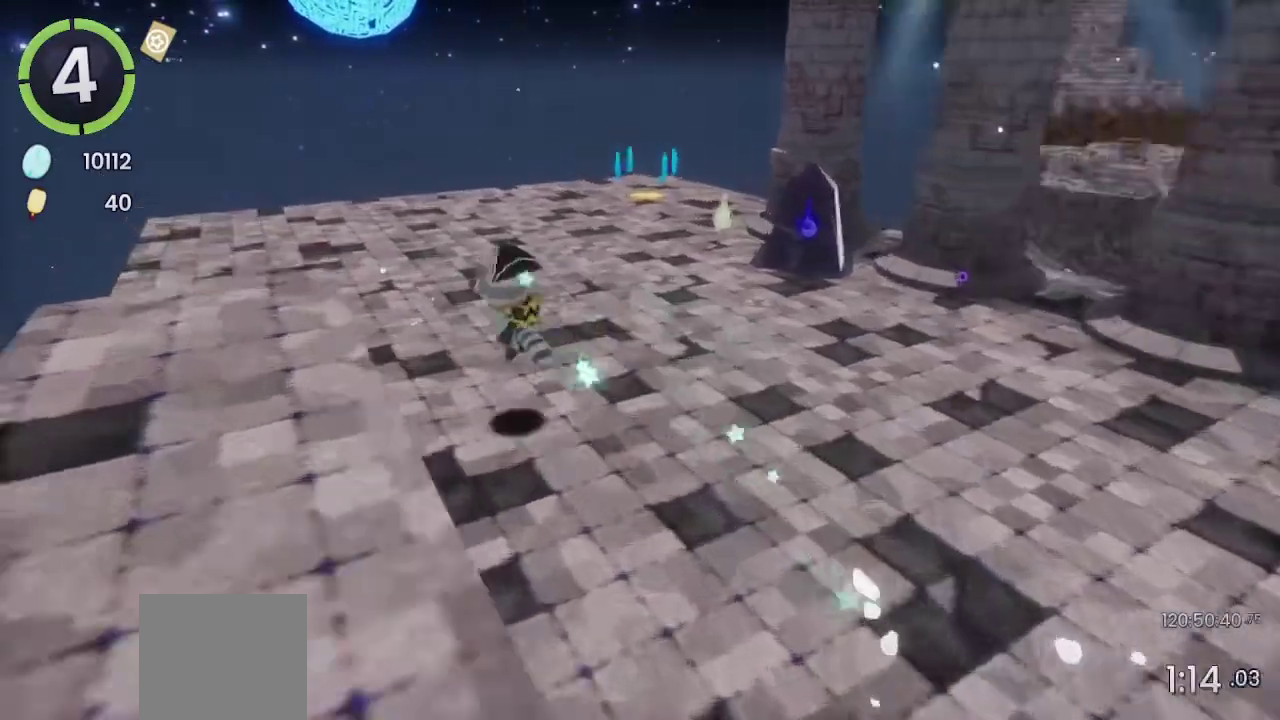
{"buttons": [], "left_stick": "center", "right_stick": "center", "events": [[200, "DPAD_DOWN", "down"], [200, "DPAD_RIGHT", "down"], [267, "DPAD_DOWN", "up"], [267, "DPAD_RIGHT", "up"]]}
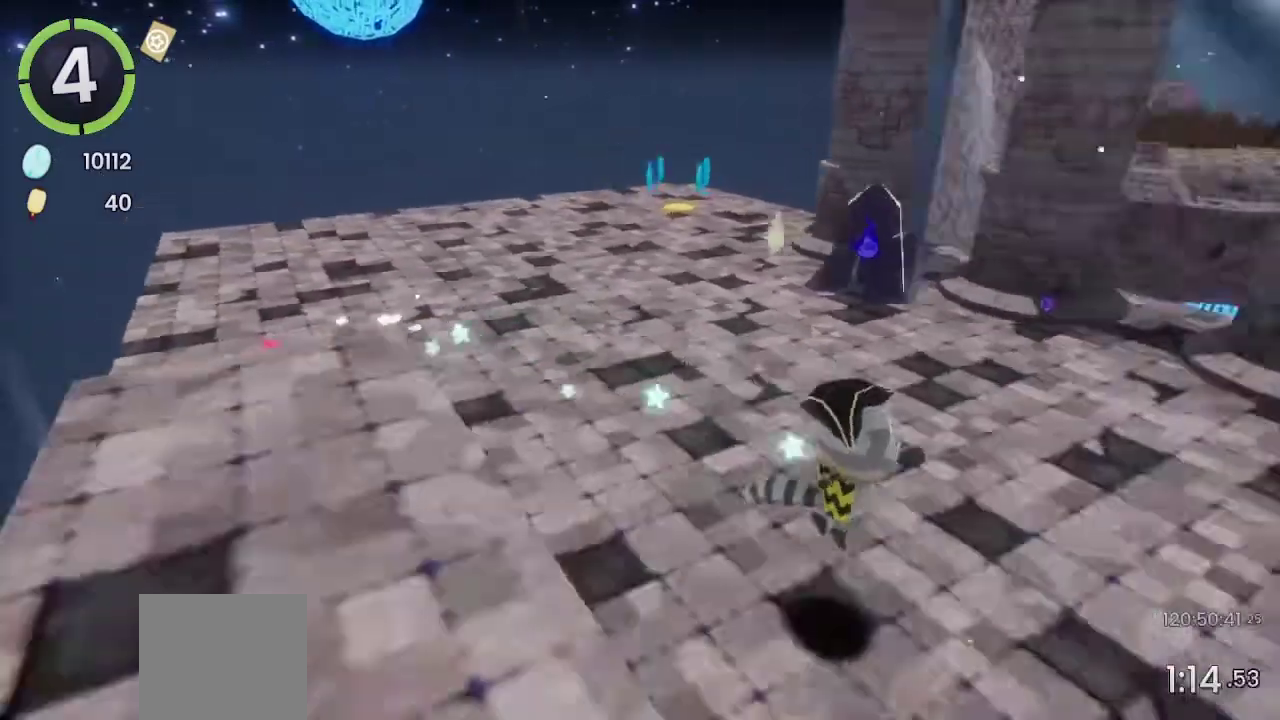
{"buttons": [], "left_stick": "center", "right_stick": "center", "events": [[200, "CROSS", "down"], [200, "DPAD_LEFT", "down"], [200, "DPAD_UP", "down"], [267, "CROSS", "up"], [267, "DPAD_LEFT", "up"], [267, "DPAD_UP", "up"]]}
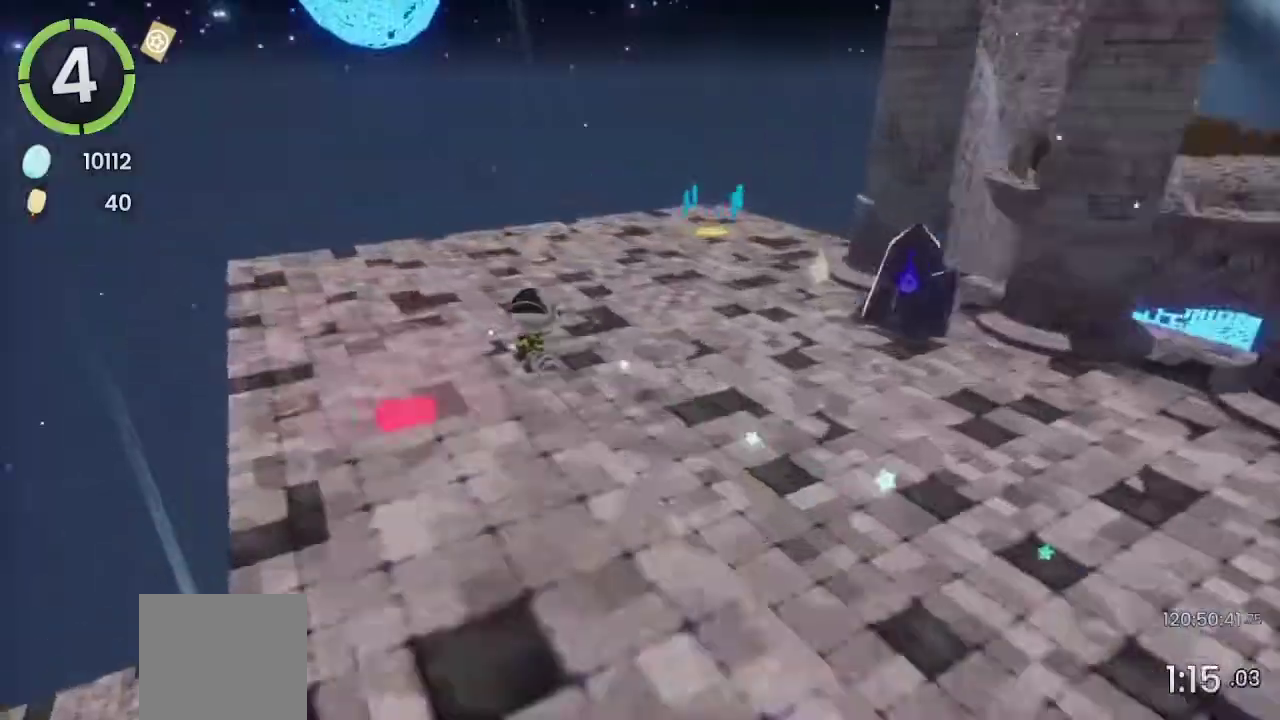
{"buttons": ["CROSS", "DPAD_UP", "DPAD_RIGHT"], "left_stick": "center", "right_stick": "center", "events": [[133, "DPAD_RIGHT", "down"], [133, "DPAD_UP", "down"], [200, "CROSS", "down"]]}
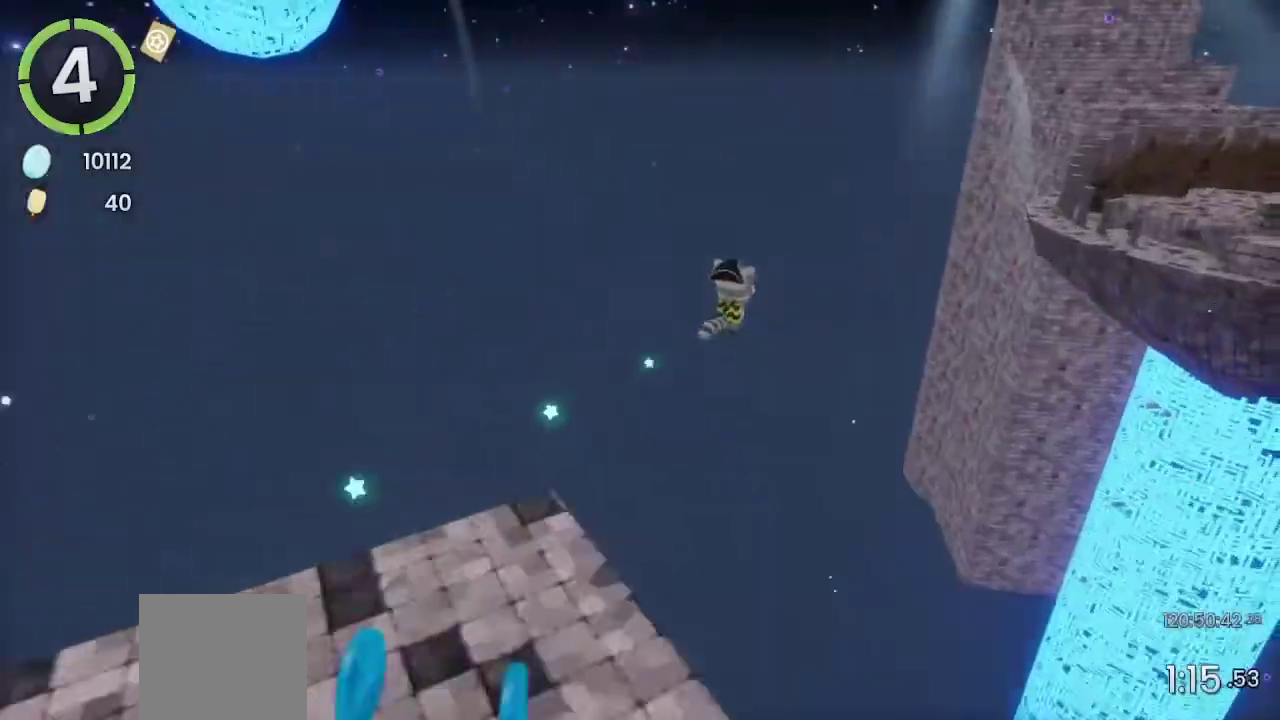
{"buttons": [], "left_stick": "center", "right_stick": "center", "events": [[67, "CROSS", "up"], [67, "DPAD_RIGHT", "up"], [67, "DPAD_UP", "up"]]}
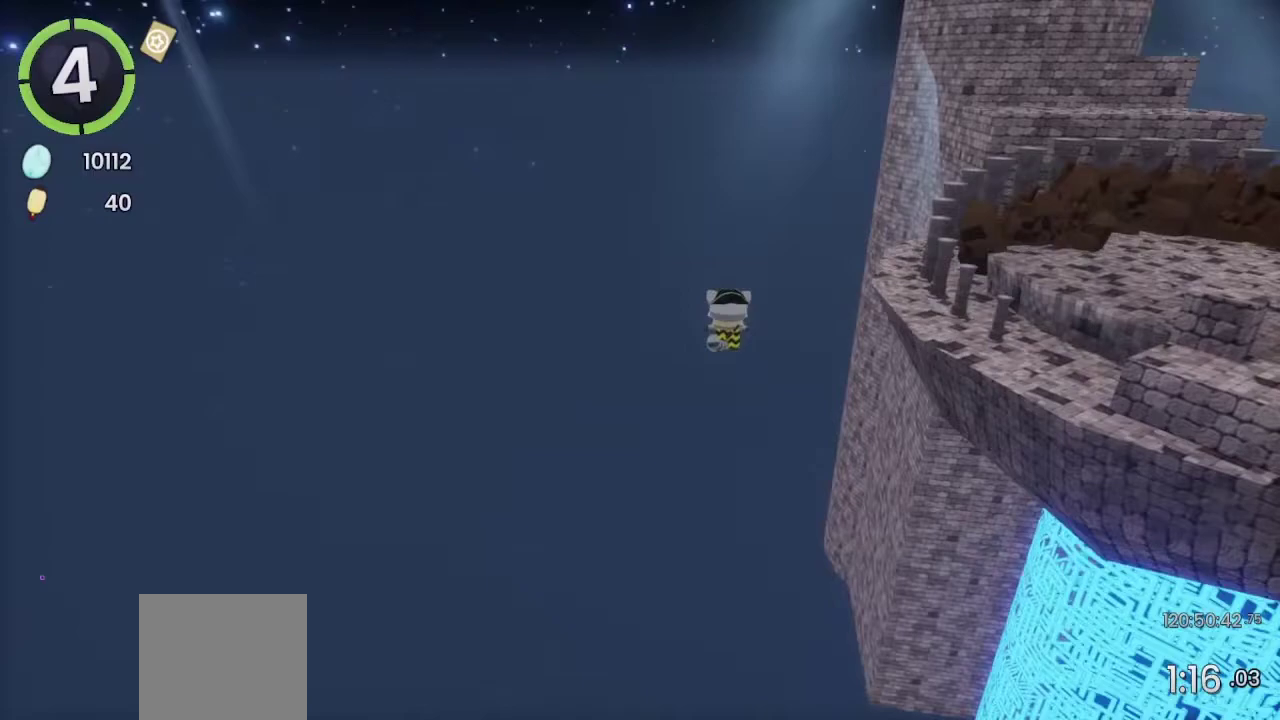
{"buttons": [], "left_stick": "left", "right_stick": "center", "events": [[233, "SQUARE", "down"], [300, "SQUARE", "up"], [367, "left_stick", "left"]]}
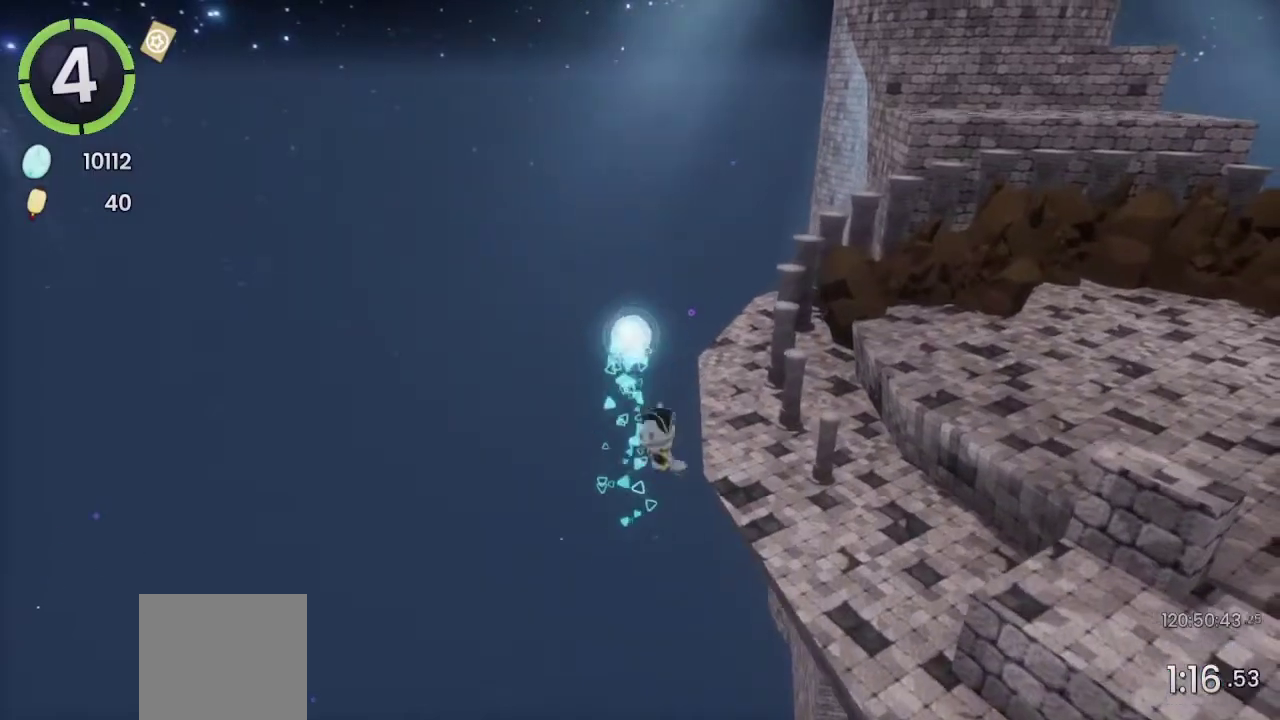
{"buttons": ["R2"], "left_stick": "down-left", "right_stick": "center", "events": [[200, "left_stick", "down-left"], [433, "R2", "down"]]}
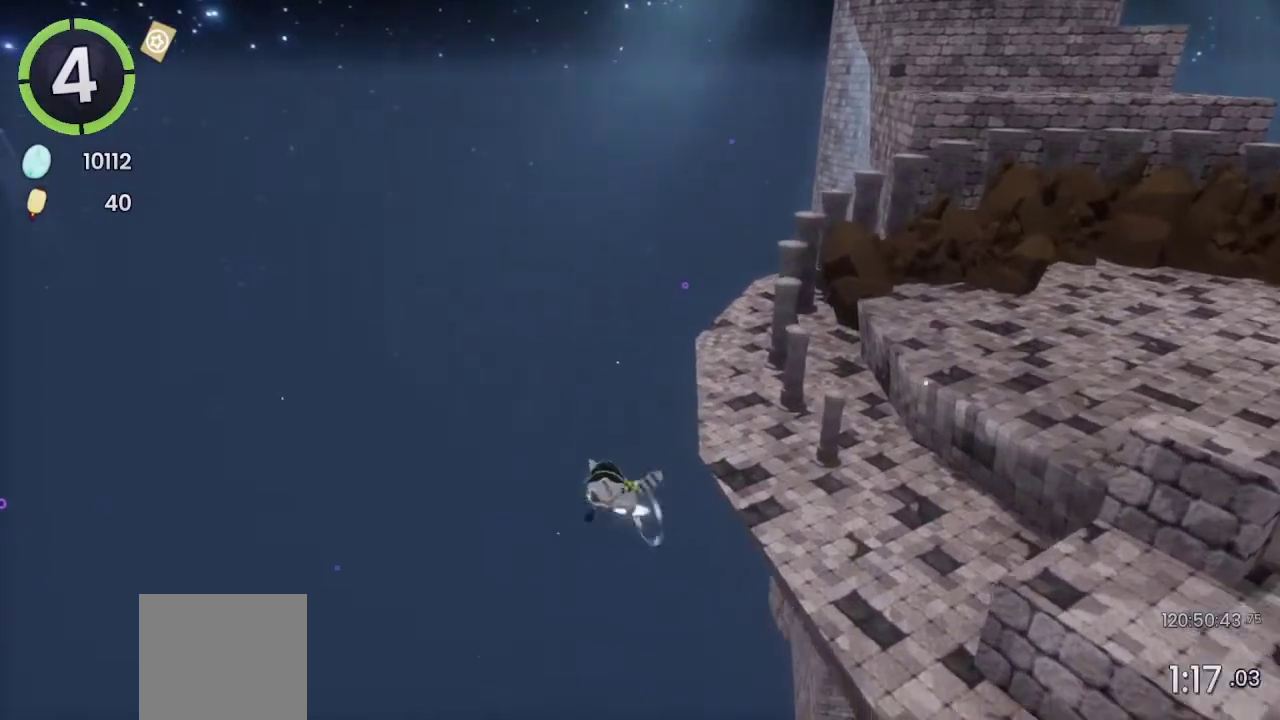
{"buttons": [], "left_stick": "down-left", "right_stick": "center", "events": [[133, "R2", "up"], [200, "CROSS", "down"], [400, "CROSS", "up"]]}